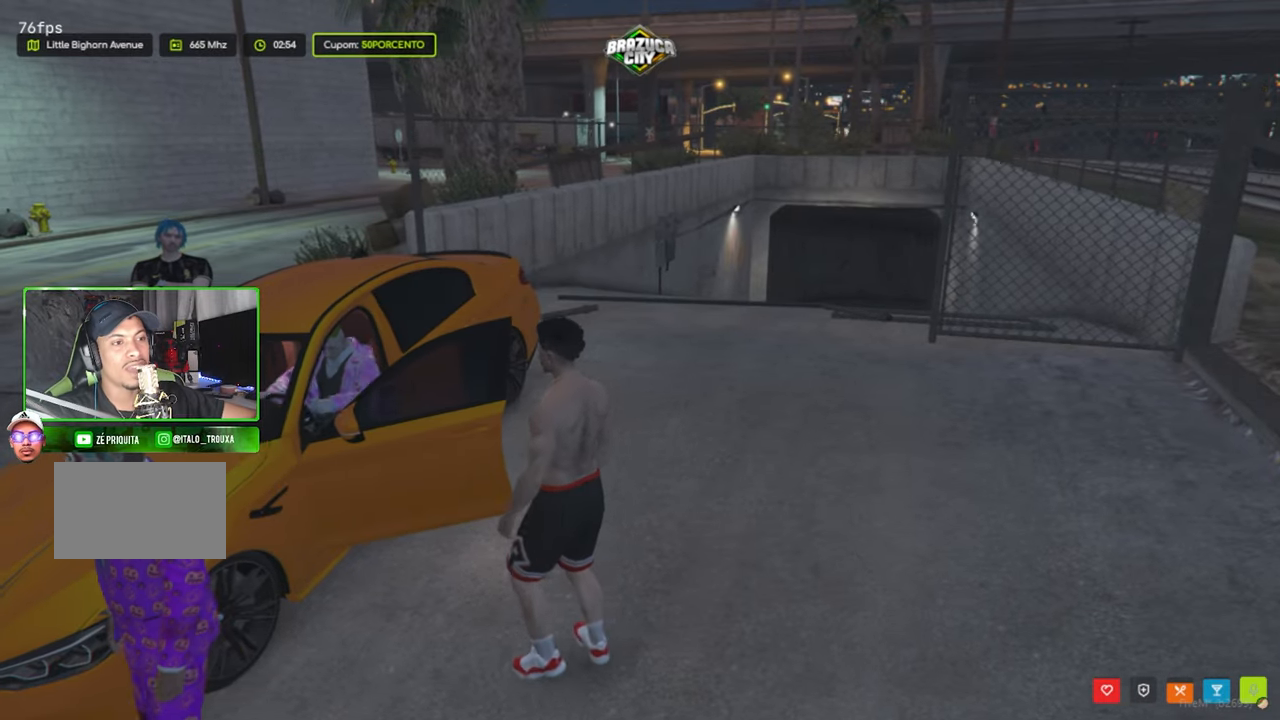
Gameplay with keyboard and mouse; each line is a JSON object with the keys and mouse buttons held at the frame after it. "events" lists presses ("down") and releases ("up") of "1", "2", "3", "4", "5", "a", "alt", "c", "caps_lock", "ctrl", "d", "e", "f", "g", "q", "r", "s", "shift", "space", "t", "tab", "v", "w", "x", "z", "mouse_left", "mouse_wheel" and "mouse_right" between this image and that frame as [ms after this image, input, new state], when the widget could be followed in between. "mouse_left", "mouse_wheel", "mouse_right" = the "left", "wheel", "right" buttons of the "mouse" list. No other keys are recorded. "wheel" means that the mouse wheel is clicked or scrolled. "mouse_move" is the direction in which the mouse moves at that frame (one of eight, or "still"), when it could be read.
{"keys": ["a", "shift", "w"], "mouse": [], "mouse_move": "still", "events": [[434, "shift", "down"]]}
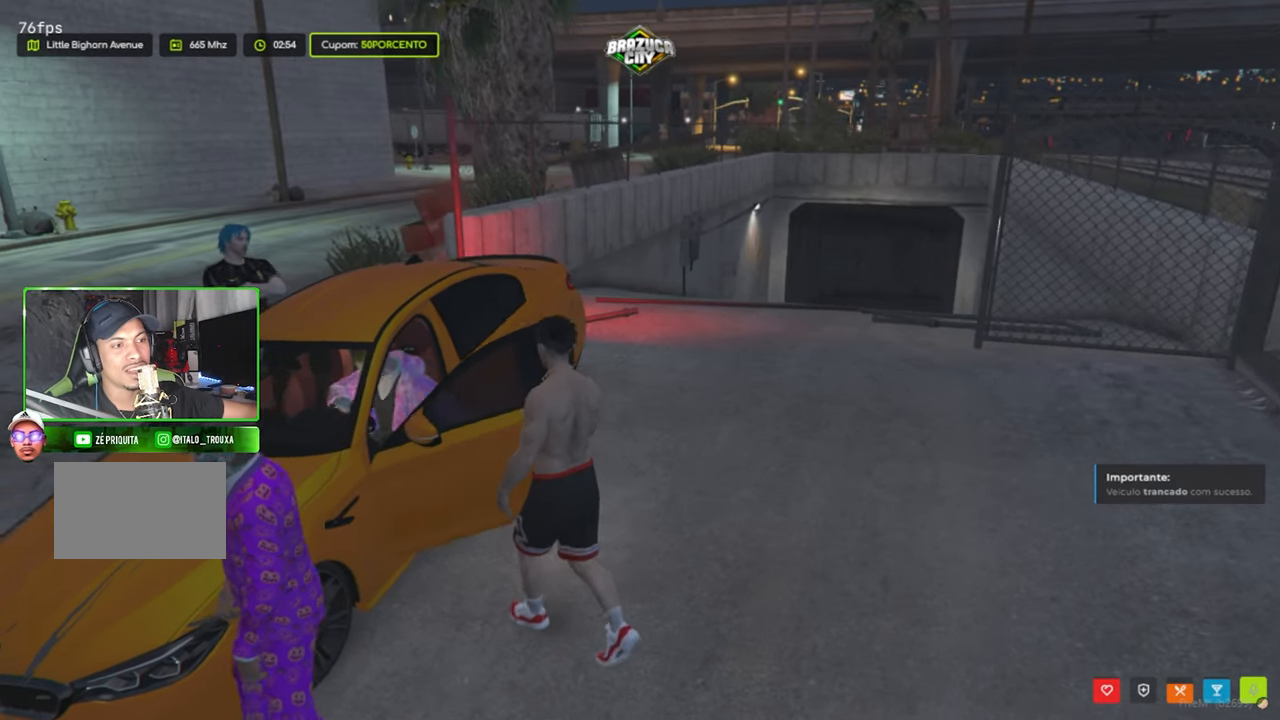
{"keys": ["shift"], "mouse": [], "mouse_move": "still", "events": [[200, "a", "up"], [300, "w", "up"]]}
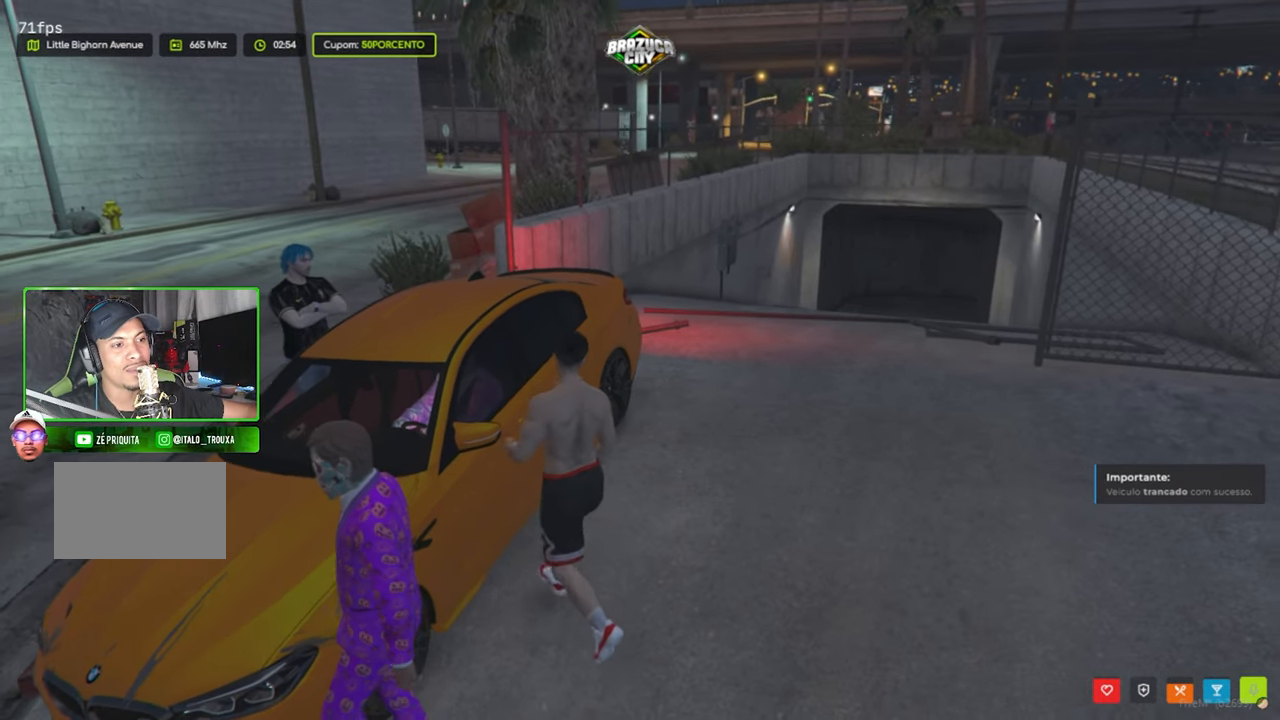
{"keys": [], "mouse": [], "mouse_move": "still", "events": [[84, "shift", "up"], [317, "s", "down"], [417, "s", "up"], [450, "a", "down"], [500, "a", "up"]]}
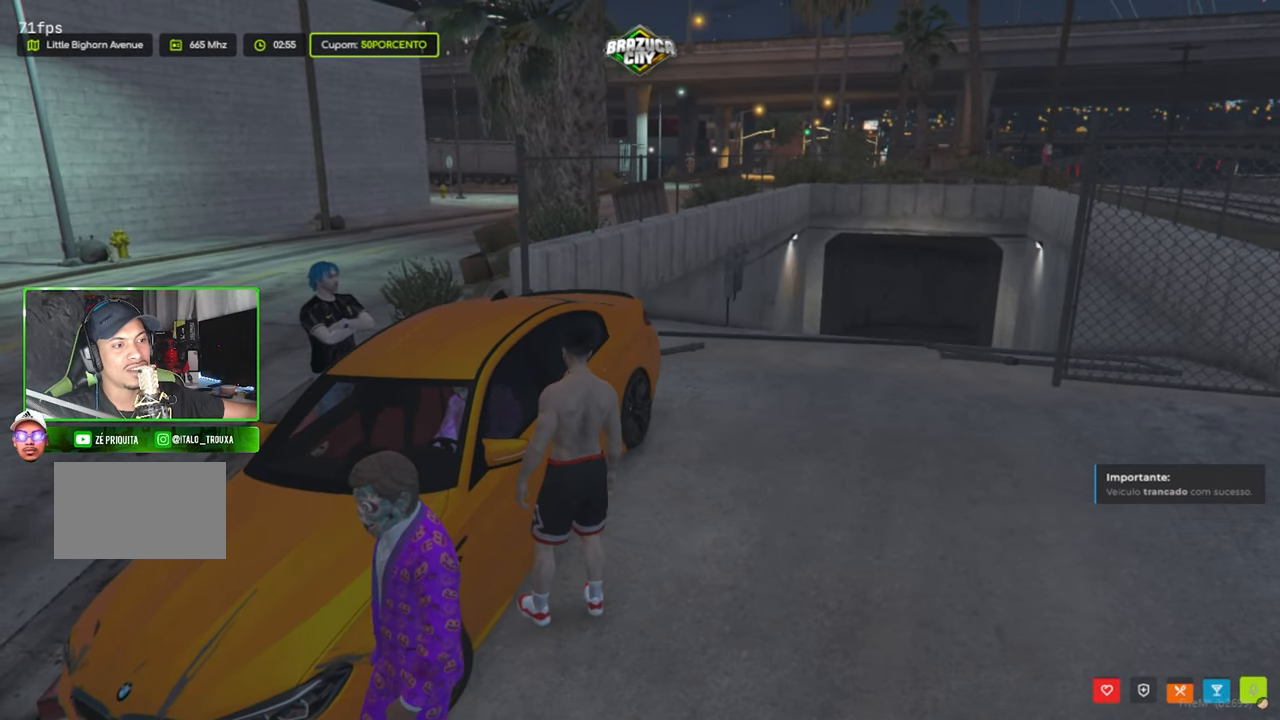
{"keys": [], "mouse": [], "mouse_move": "still", "events": []}
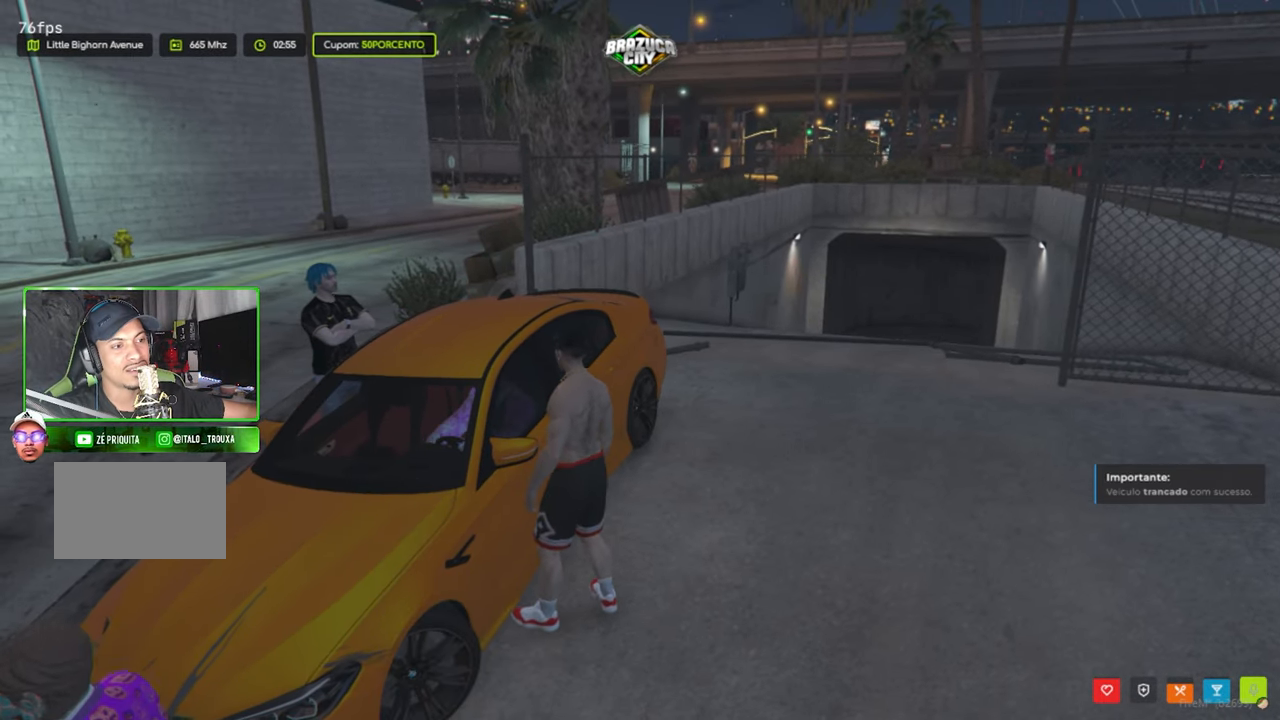
{"keys": ["w"], "mouse": [], "mouse_move": "still", "events": [[67, "w", "down"]]}
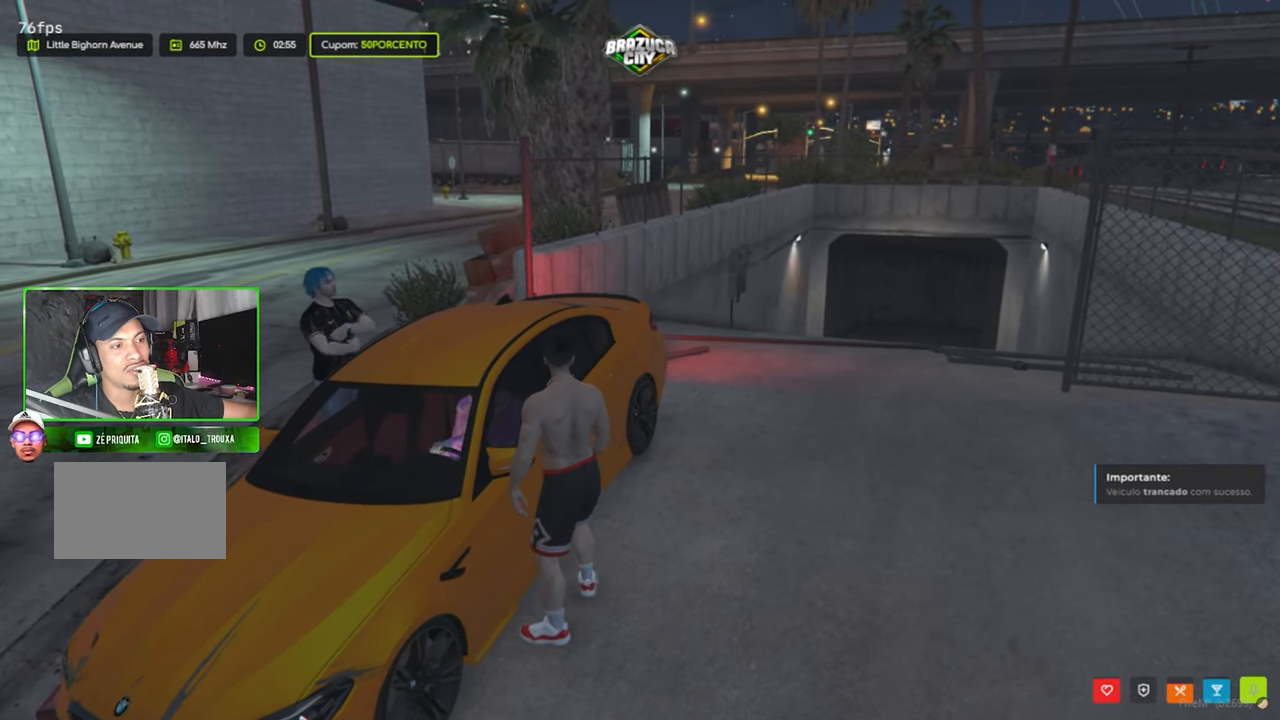
{"keys": ["f", "w"], "mouse": [], "mouse_move": "still", "events": [[450, "f", "down"]]}
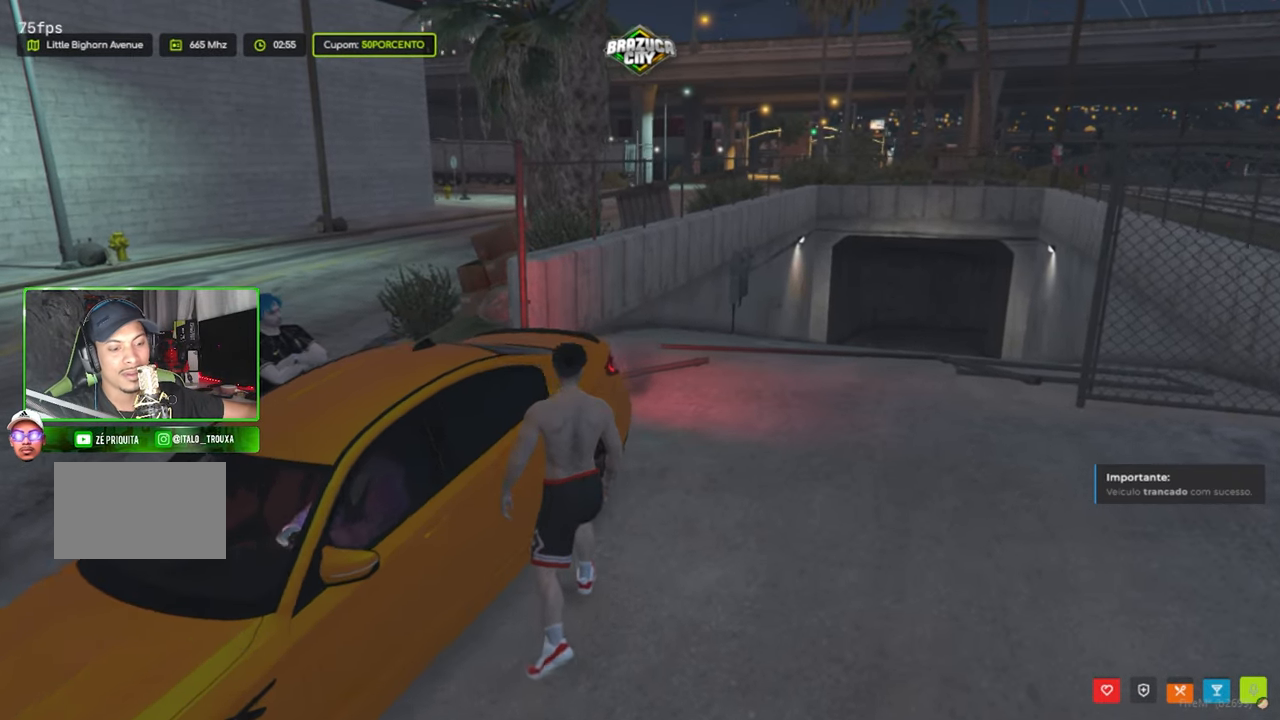
{"keys": [], "mouse": [], "mouse_move": "still", "events": [[50, "w", "up"], [100, "f", "up"]]}
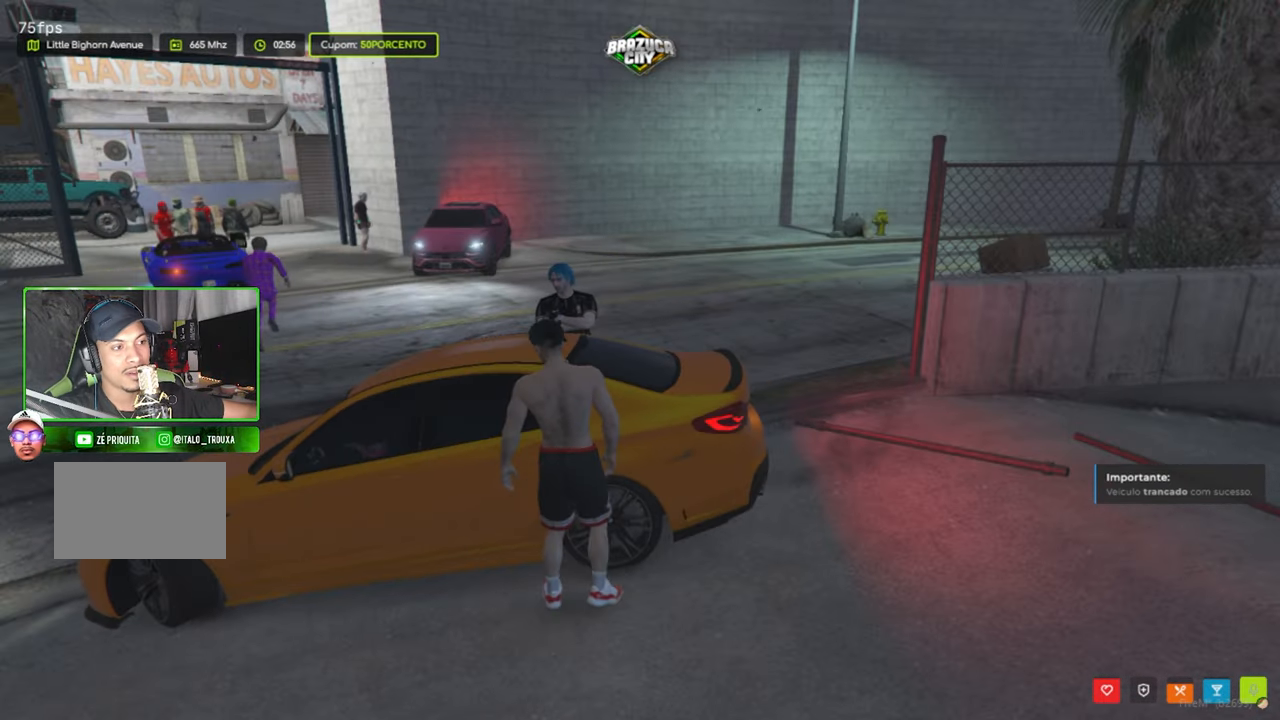
{"keys": [], "mouse": [], "mouse_move": "still", "events": []}
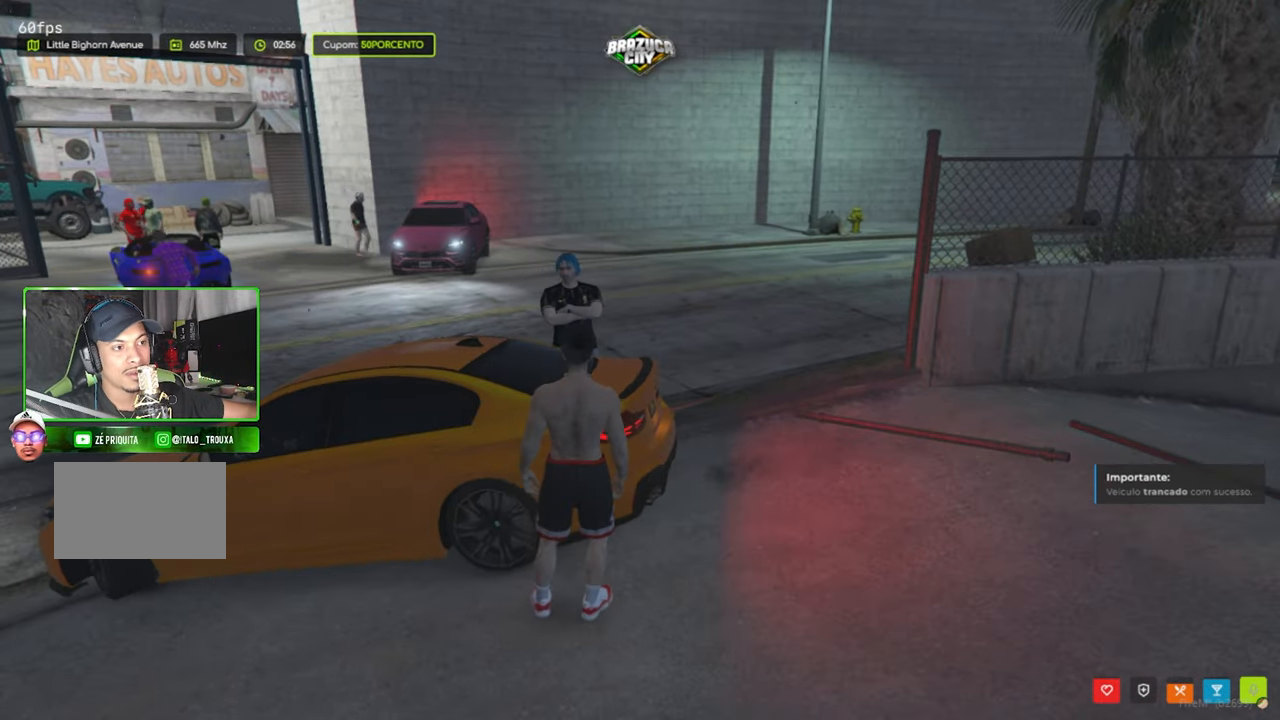
{"keys": ["a", "w"], "mouse": [], "mouse_move": "still", "events": [[366, "a", "down"], [416, "w", "down"]]}
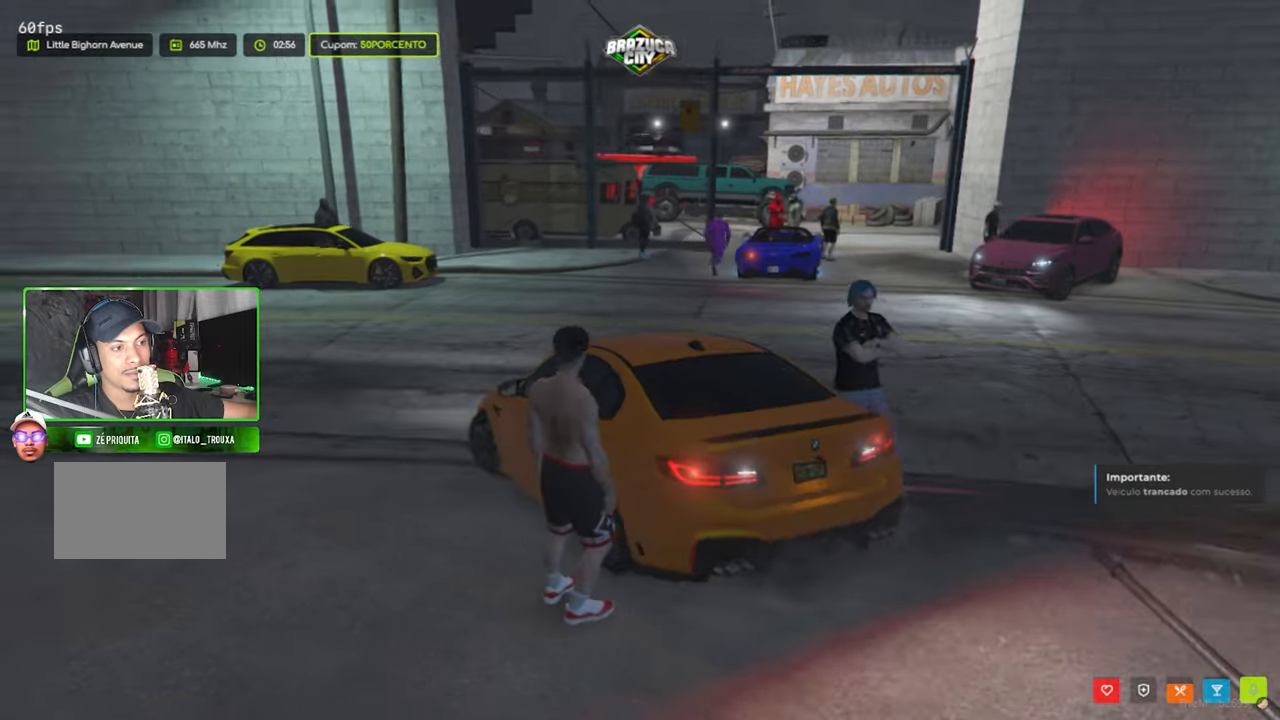
{"keys": ["f"], "mouse": [], "mouse_move": "right", "events": [[183, "shift", "down"], [233, "a", "up"], [233, "shift", "up"], [283, "f", "down"], [433, "w", "up"]]}
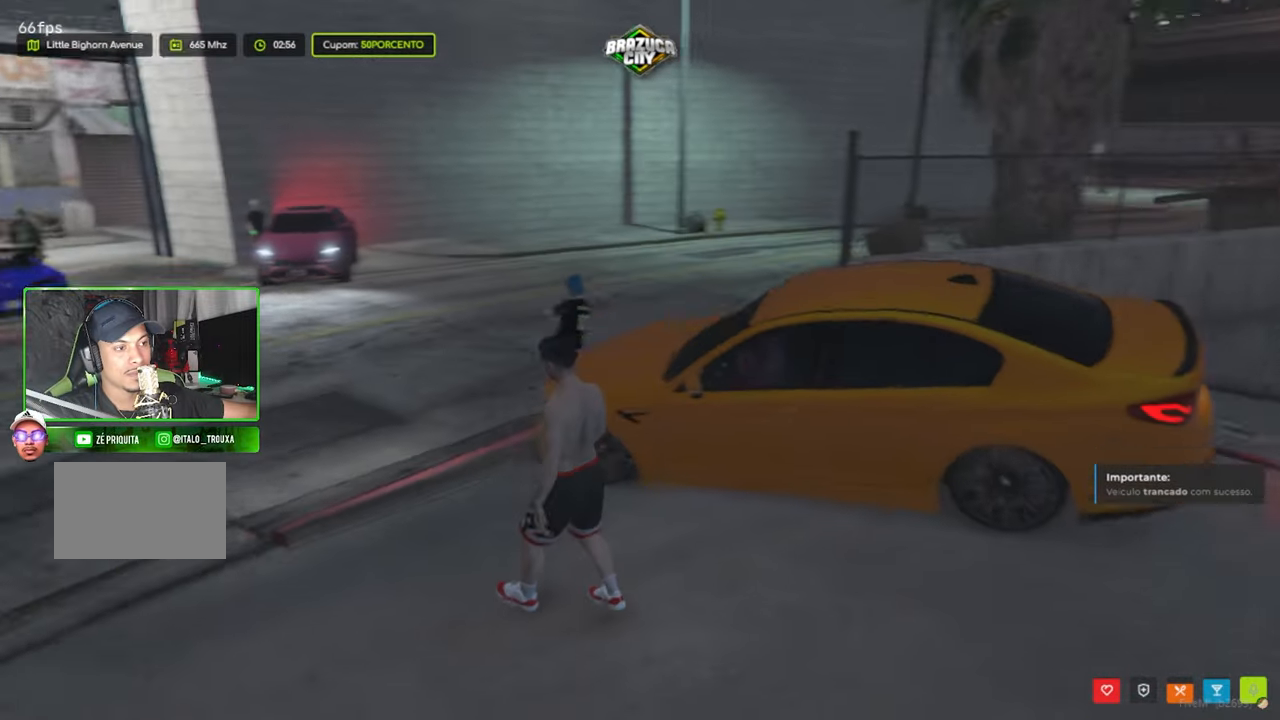
{"keys": [], "mouse": [], "mouse_move": "still", "events": [[16, "f", "up"], [116, "f", "down"], [250, "f", "up"]]}
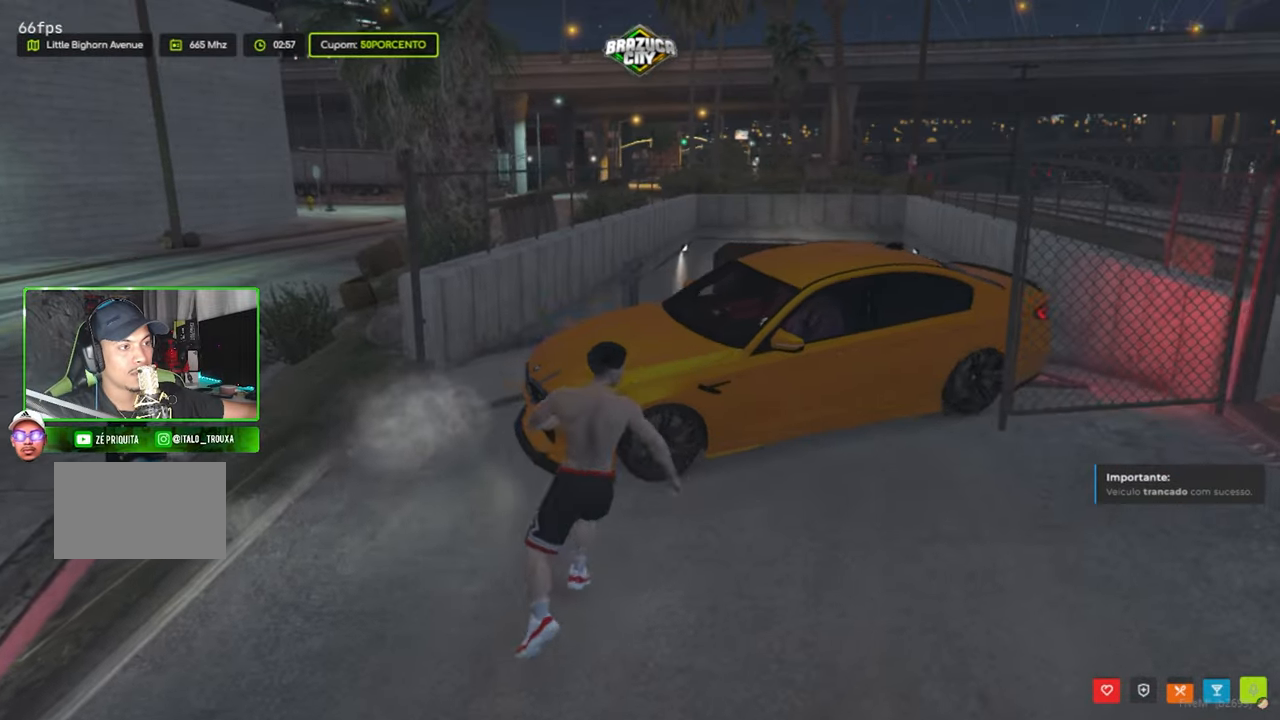
{"keys": [], "mouse": [], "mouse_move": "still", "events": []}
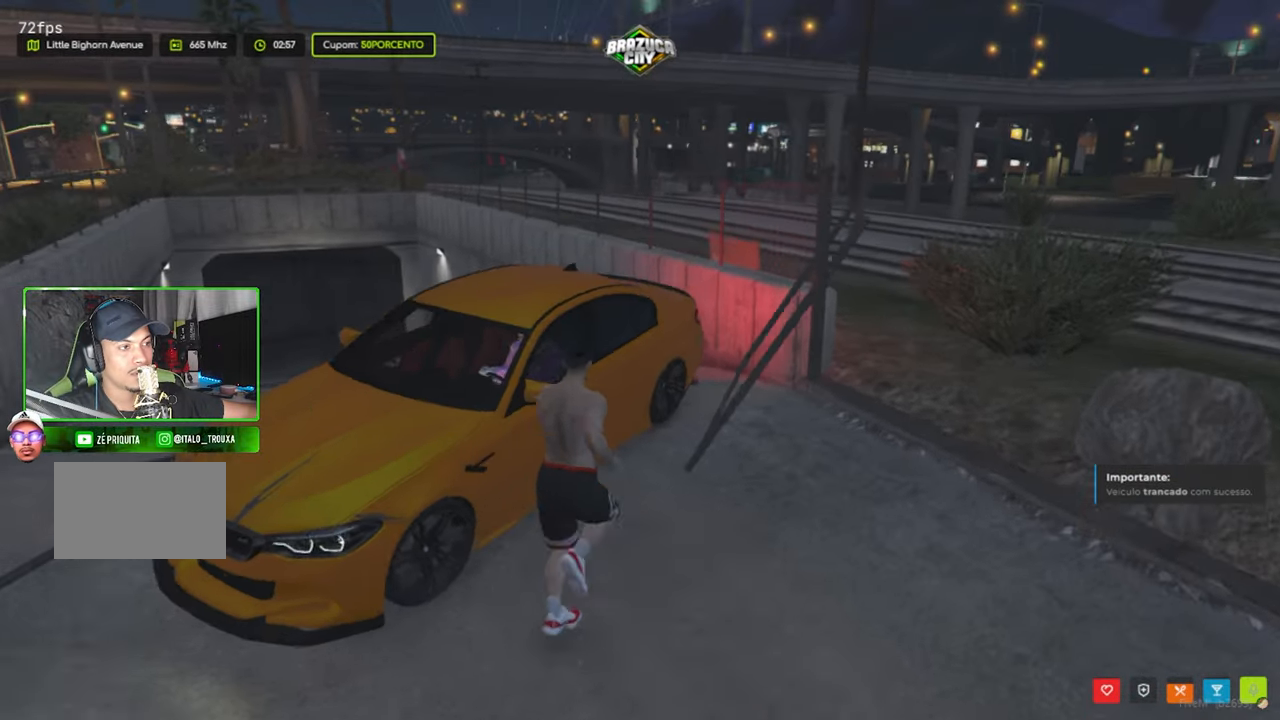
{"keys": [], "mouse": [], "mouse_move": "left", "events": []}
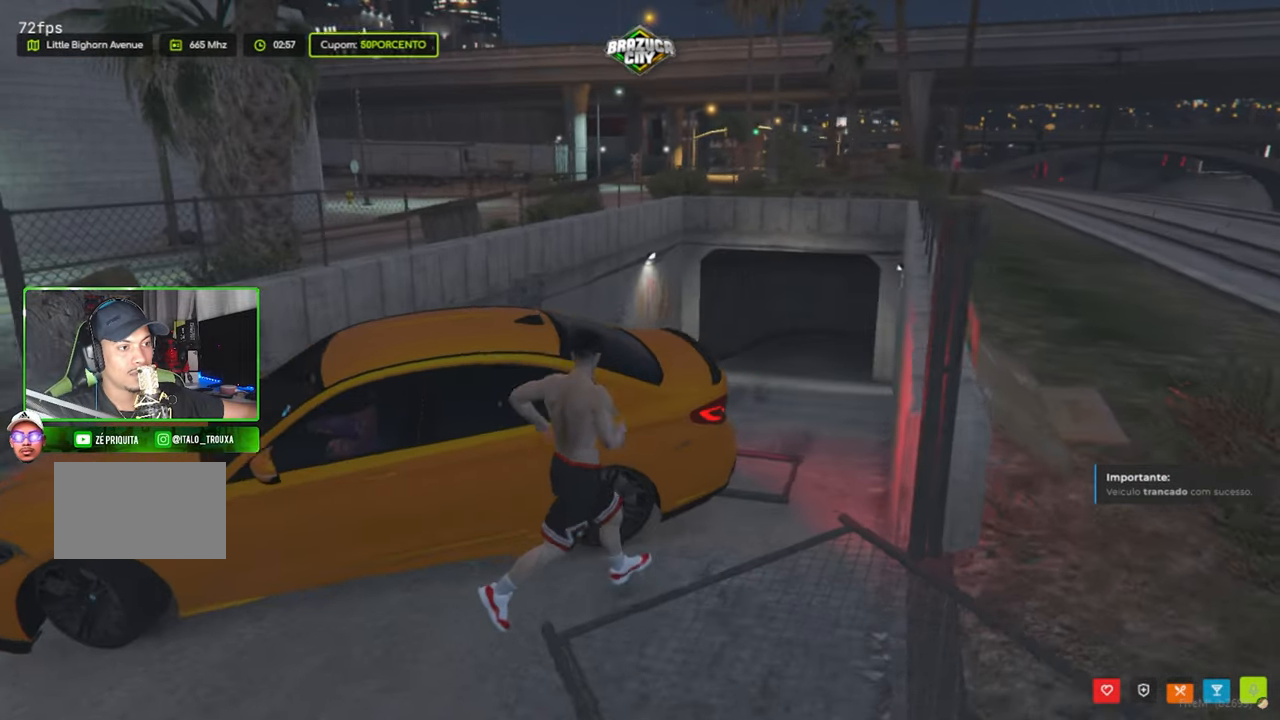
{"keys": [], "mouse": [], "mouse_move": "left", "events": []}
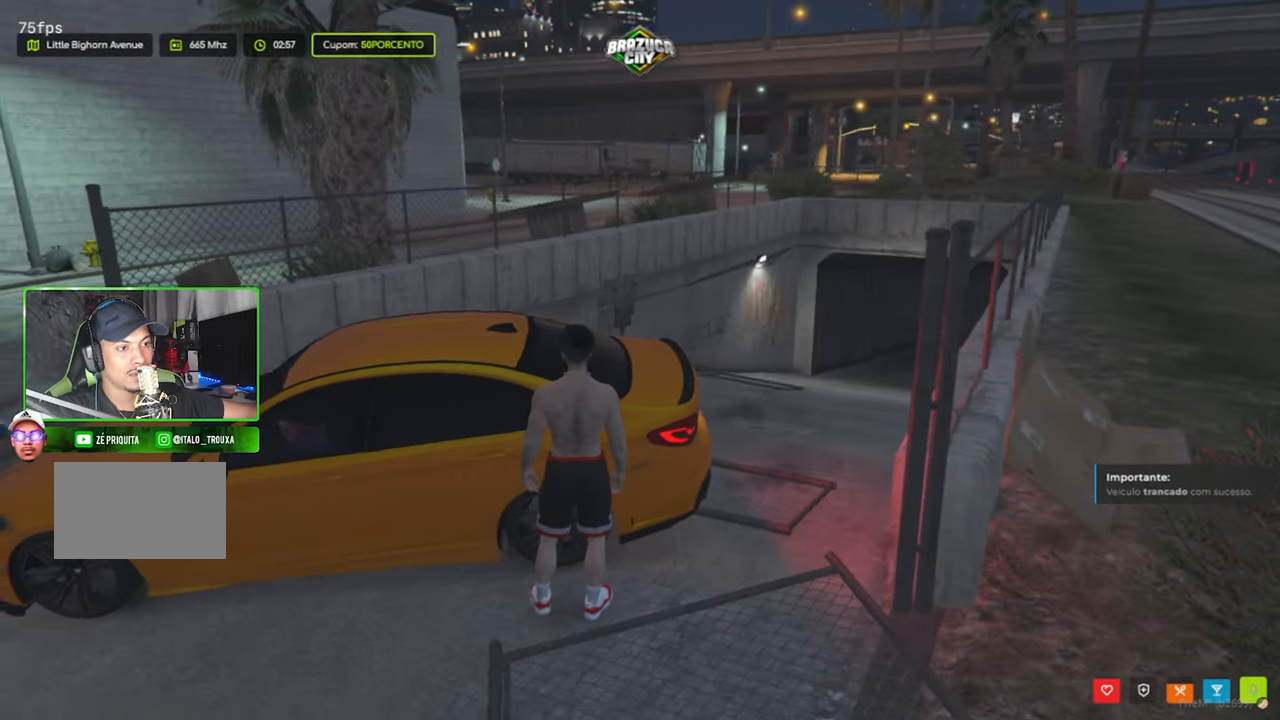
{"keys": [], "mouse": [], "mouse_move": "still", "events": [[133, "a", "down"], [500, "a", "up"]]}
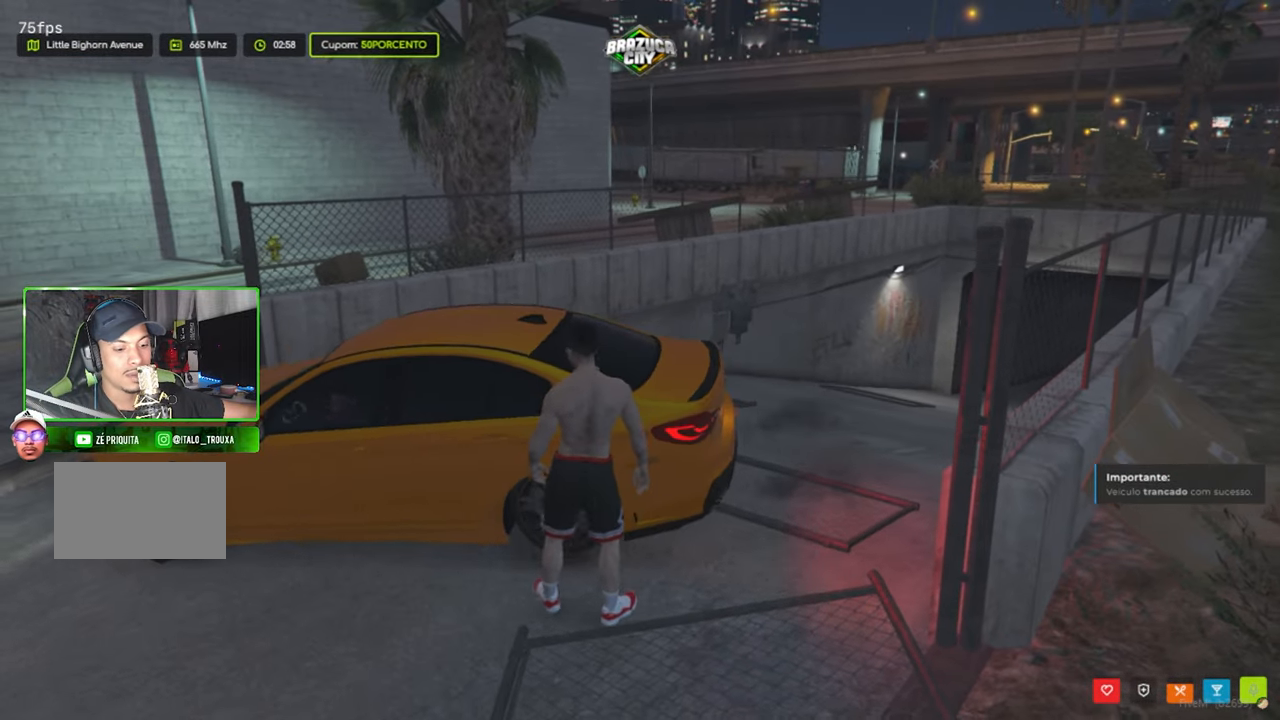
{"keys": ["caps_lock"], "mouse": [], "mouse_move": "right", "events": [[100, "caps_lock", "down"]]}
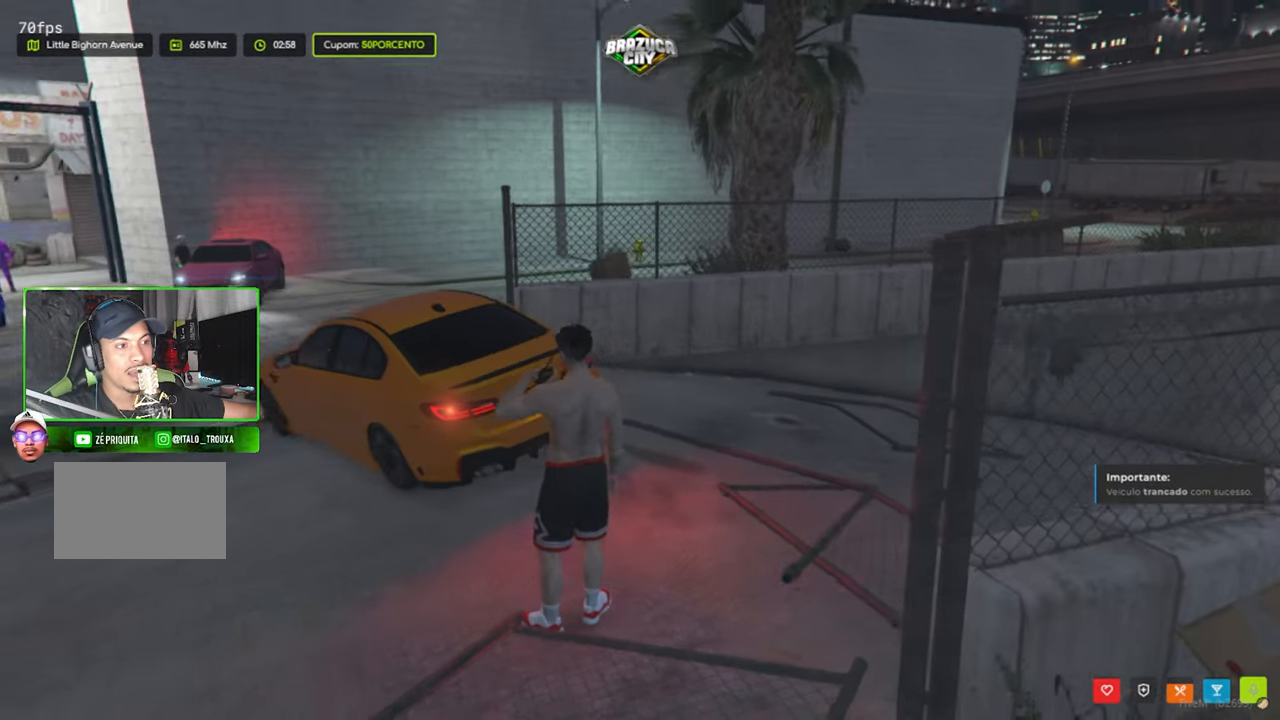
{"keys": ["a", "caps_lock", "w"], "mouse": [], "mouse_move": "up-right", "events": [[200, "w", "down"], [400, "a", "down"]]}
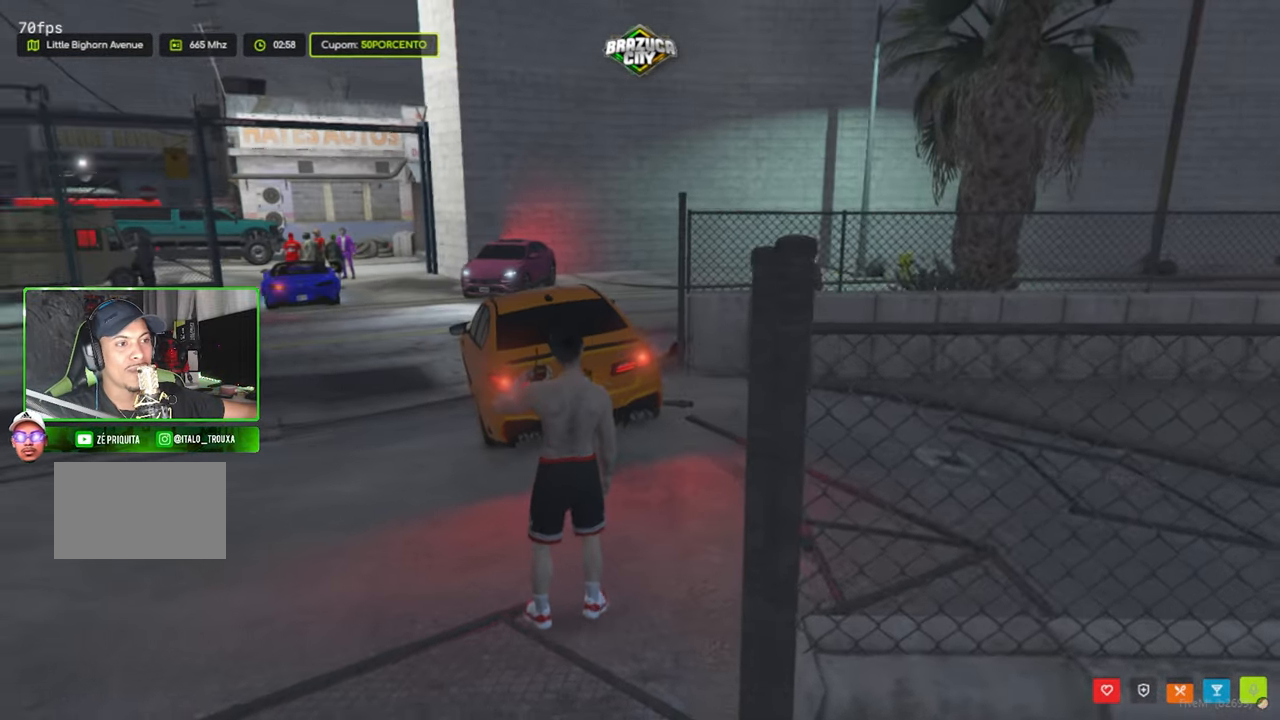
{"keys": ["caps_lock", "w"], "mouse": [], "mouse_move": "still", "events": [[83, "a", "up"], [166, "a", "down"], [500, "a", "up"]]}
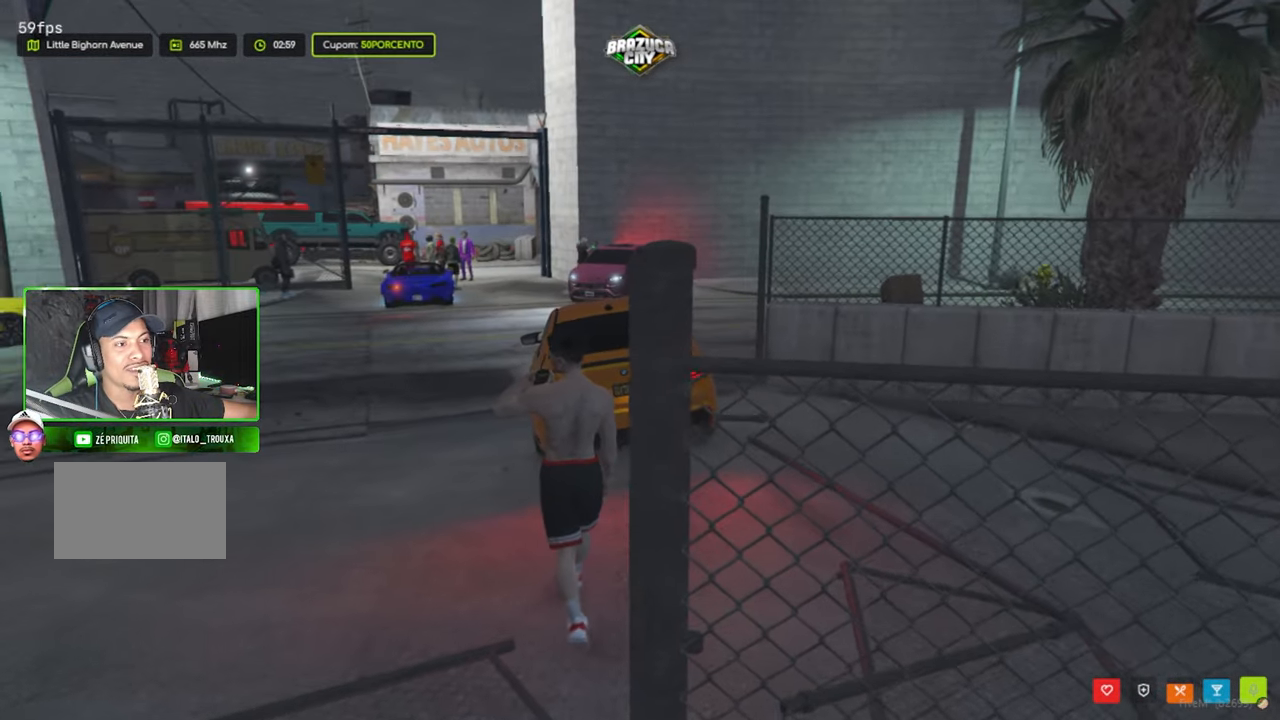
{"keys": ["a", "caps_lock", "w"], "mouse": [], "mouse_move": "still", "events": [[150, "a", "down"]]}
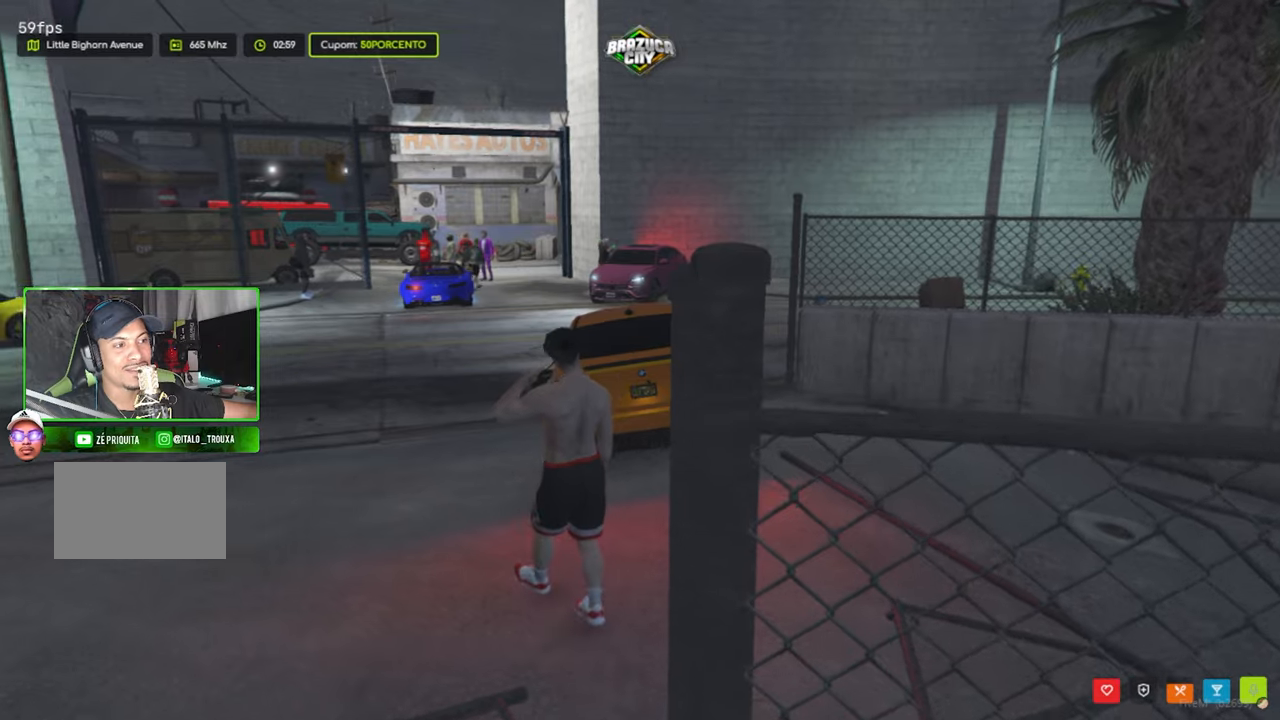
{"keys": ["caps_lock", "w"], "mouse": [], "mouse_move": "still", "events": [[217, "a", "up"]]}
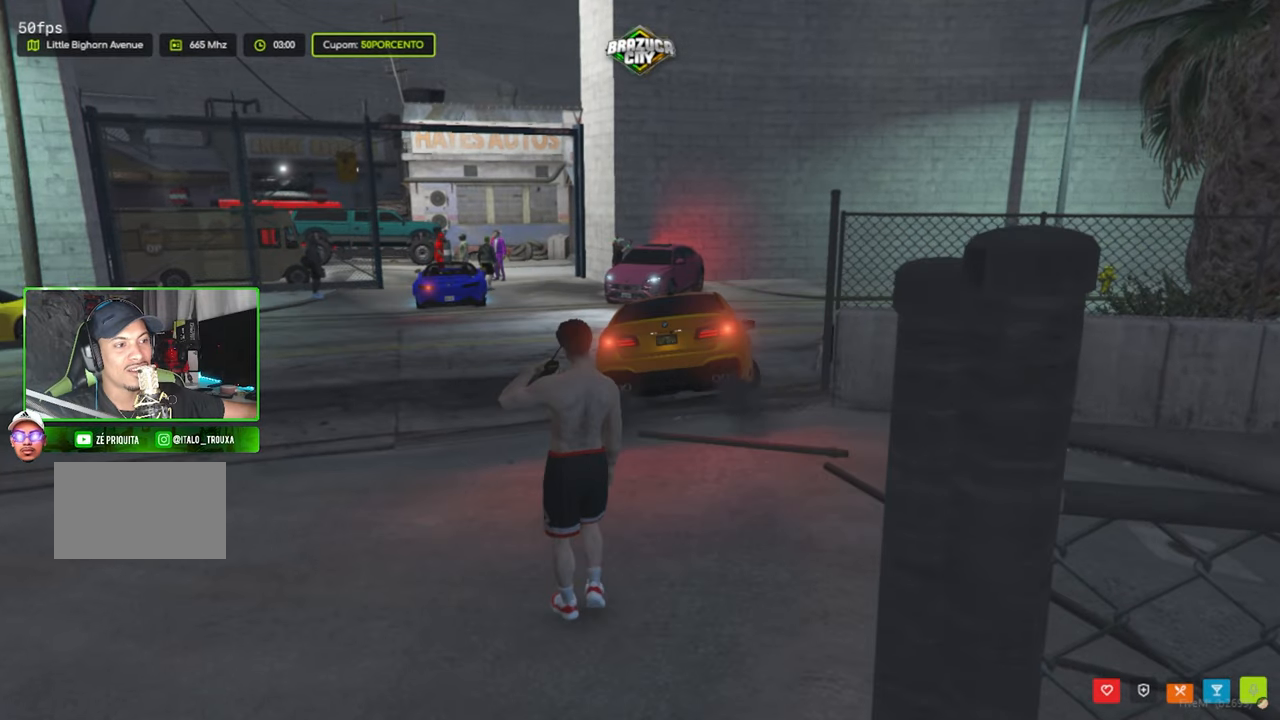
{"keys": ["w"], "mouse": [], "mouse_move": "right", "events": [[183, "caps_lock", "up"]]}
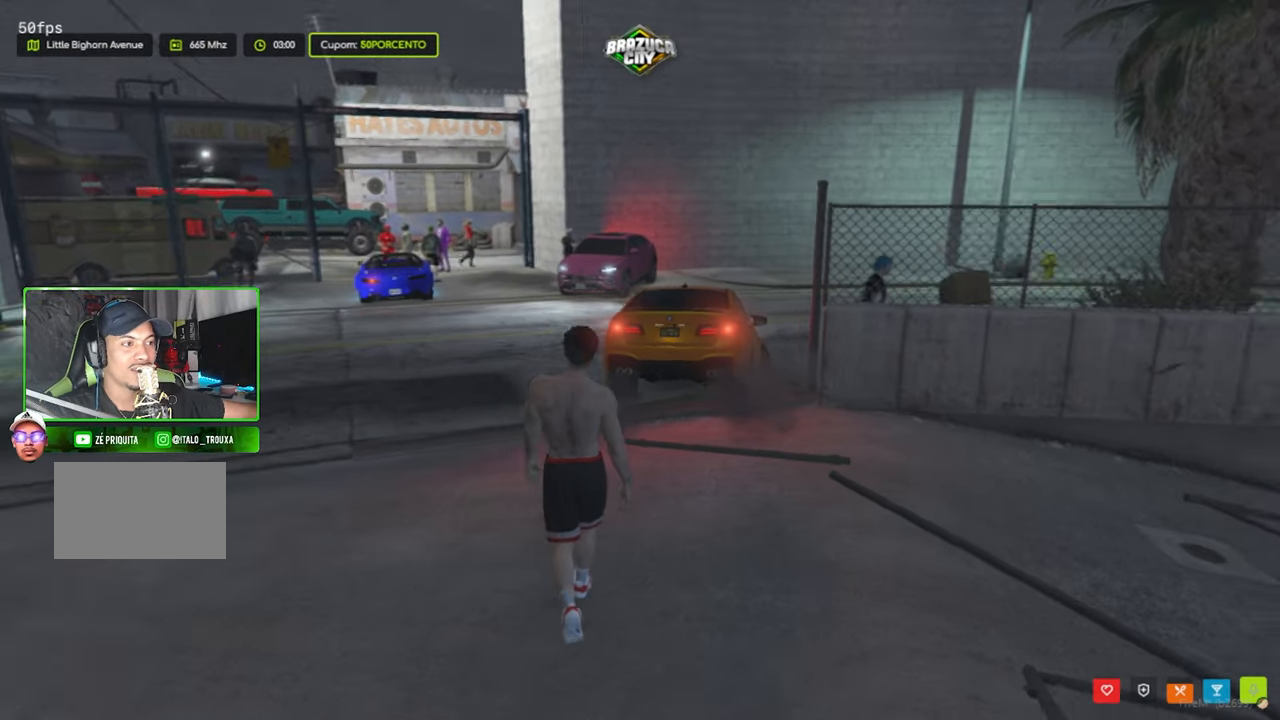
{"keys": ["a", "shift", "w"], "mouse": [], "mouse_move": "right", "events": [[100, "shift", "down"], [233, "a", "down"]]}
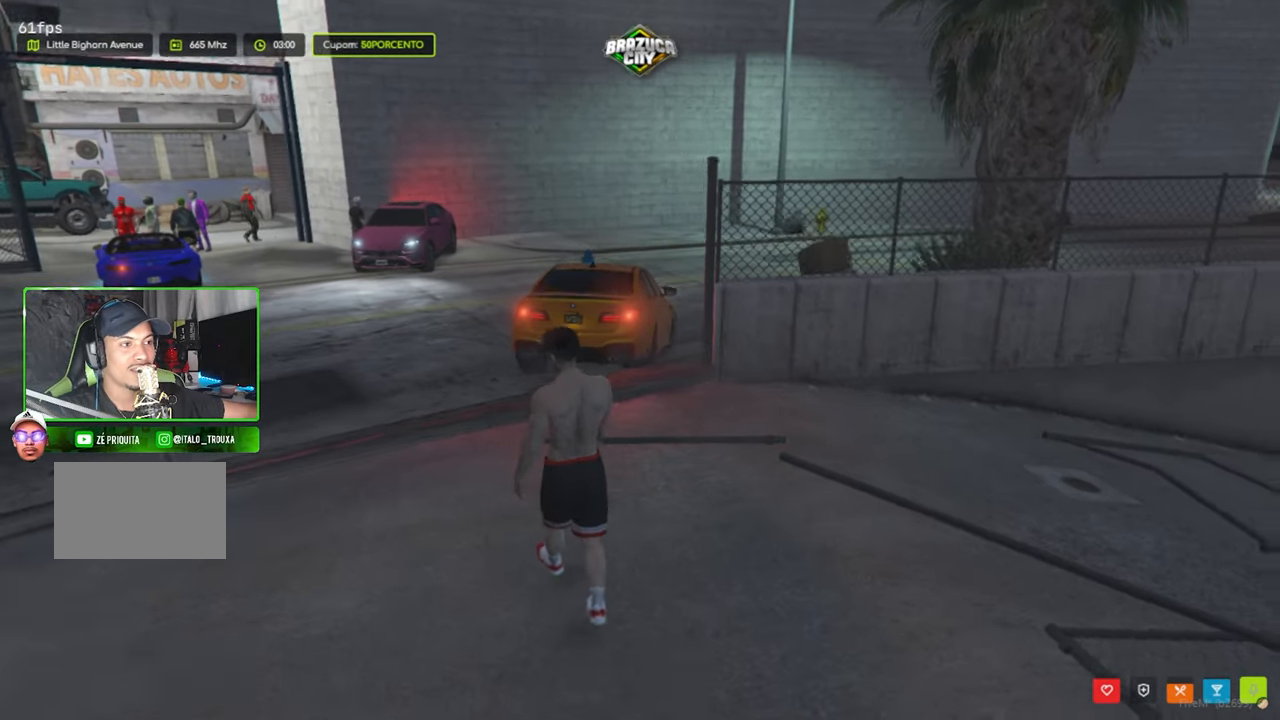
{"keys": ["shift", "w"], "mouse": [], "mouse_move": "still", "events": [[17, "a", "up"], [167, "a", "down"], [483, "a", "up"]]}
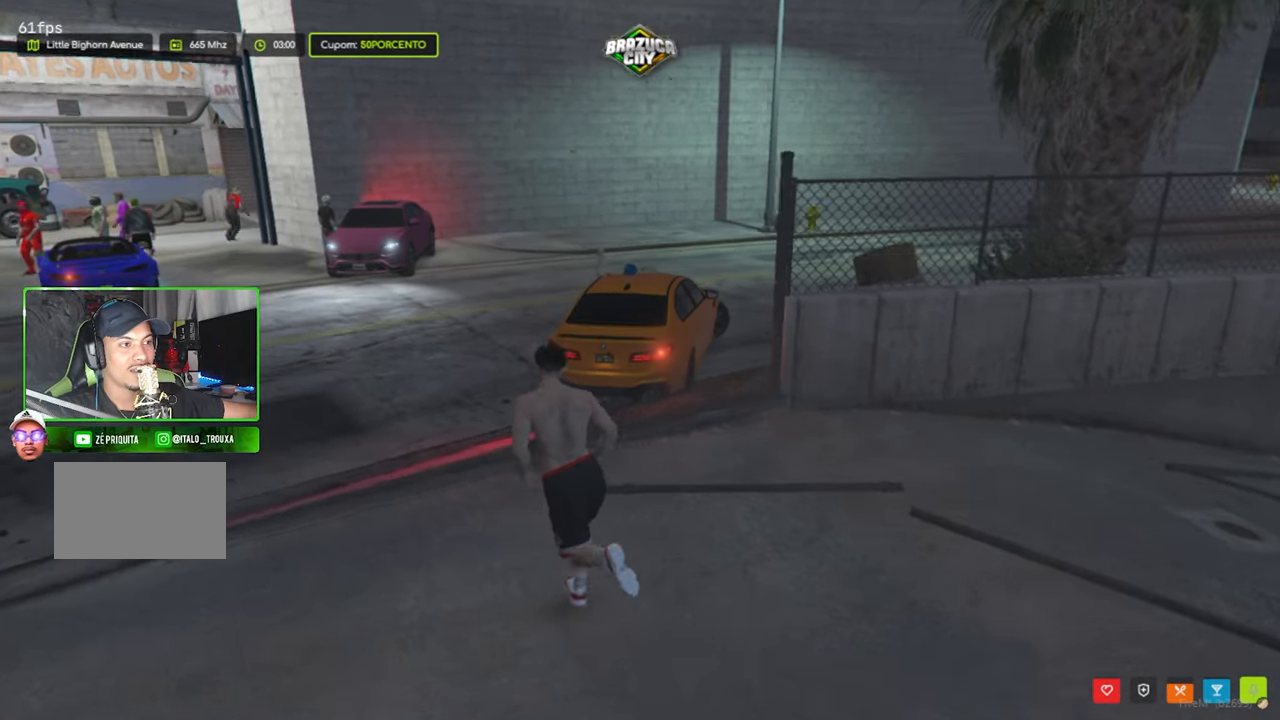
{"keys": ["a", "shift", "w"], "mouse": [], "mouse_move": "right", "events": [[267, "a", "down"]]}
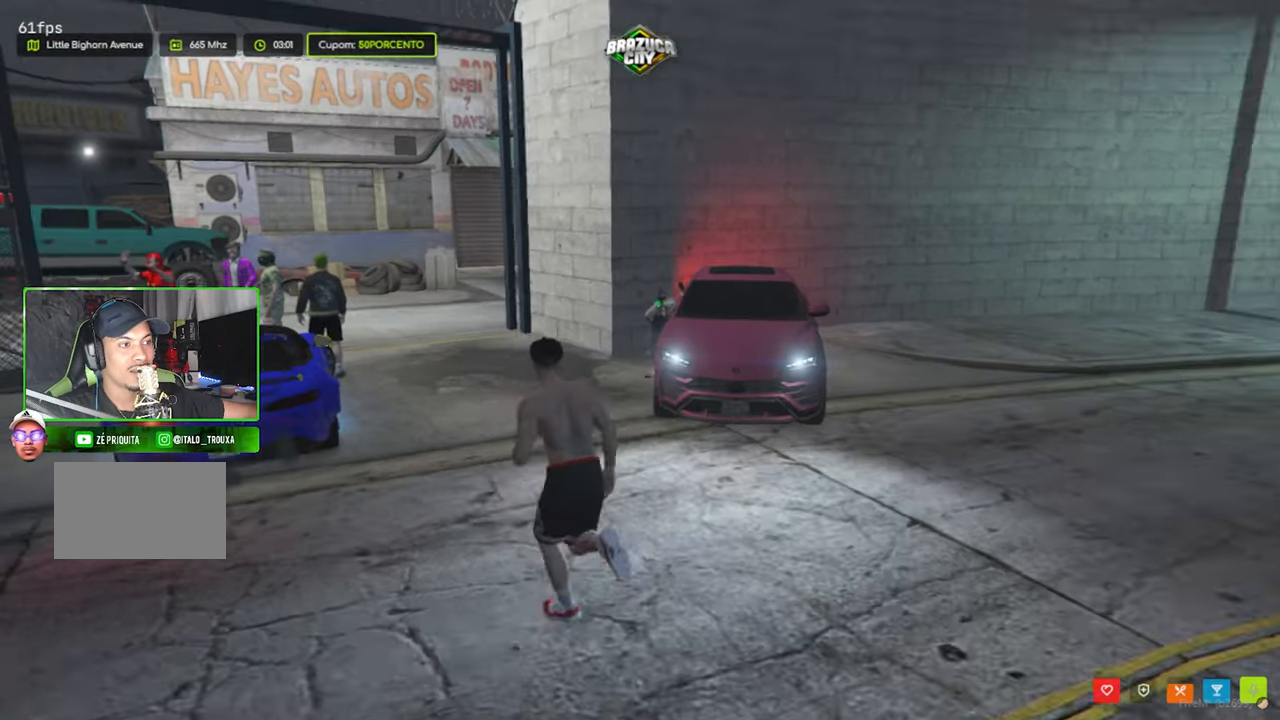
{"keys": ["a", "w"], "mouse": [], "mouse_move": "still", "events": [[50, "a", "up"], [150, "a", "down"], [333, "a", "up"], [383, "a", "down"], [383, "shift", "up"]]}
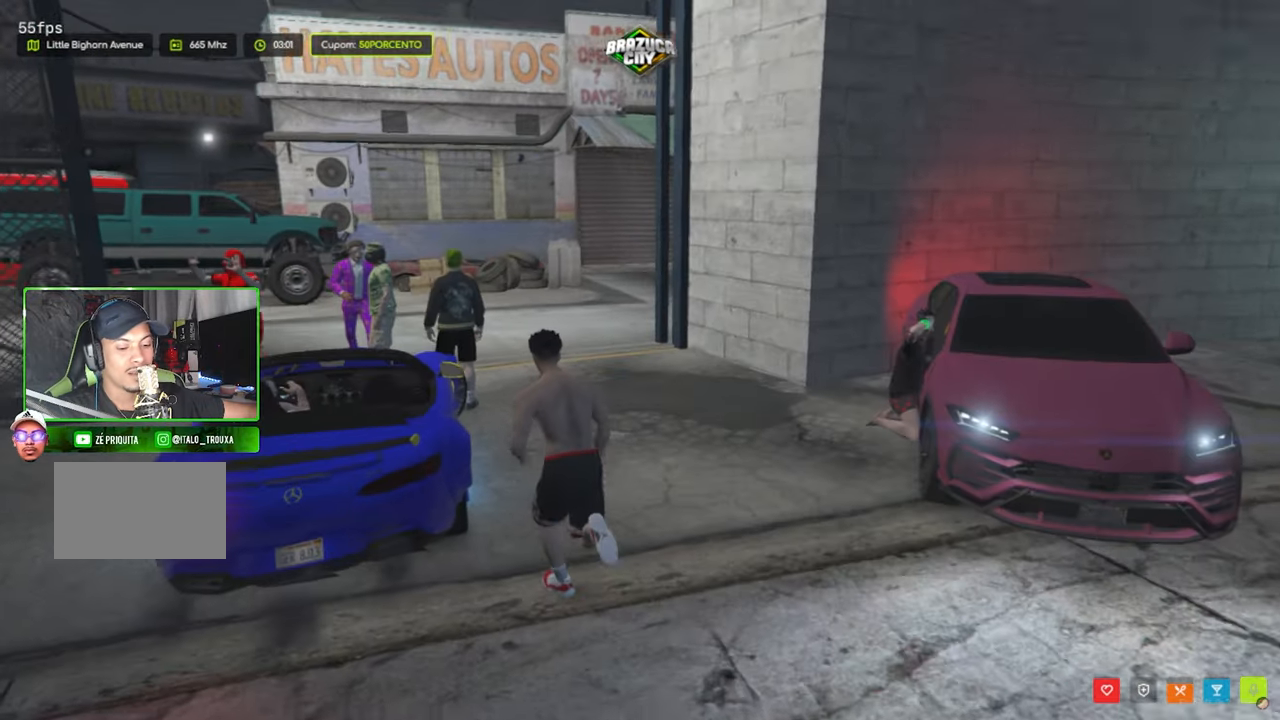
{"keys": [], "mouse": [], "mouse_move": "right", "events": [[67, "a", "up"], [250, "w", "up"]]}
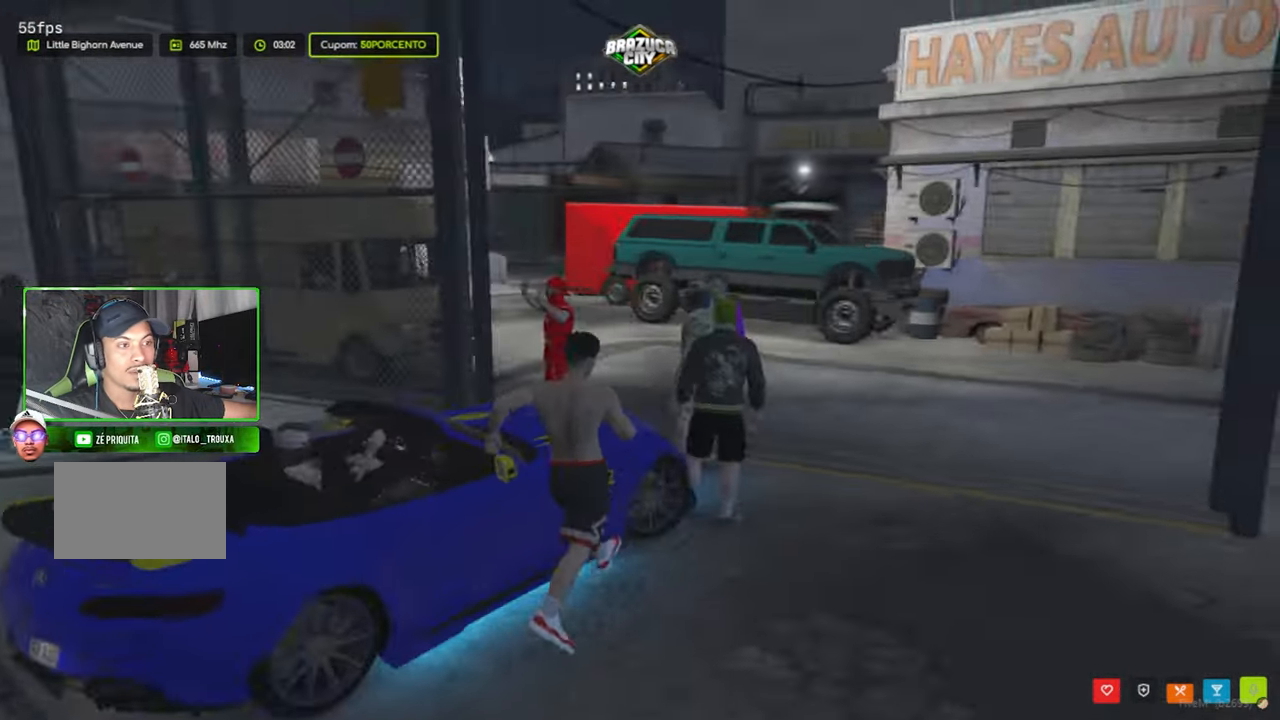
{"keys": [], "mouse": [], "mouse_move": "right", "events": []}
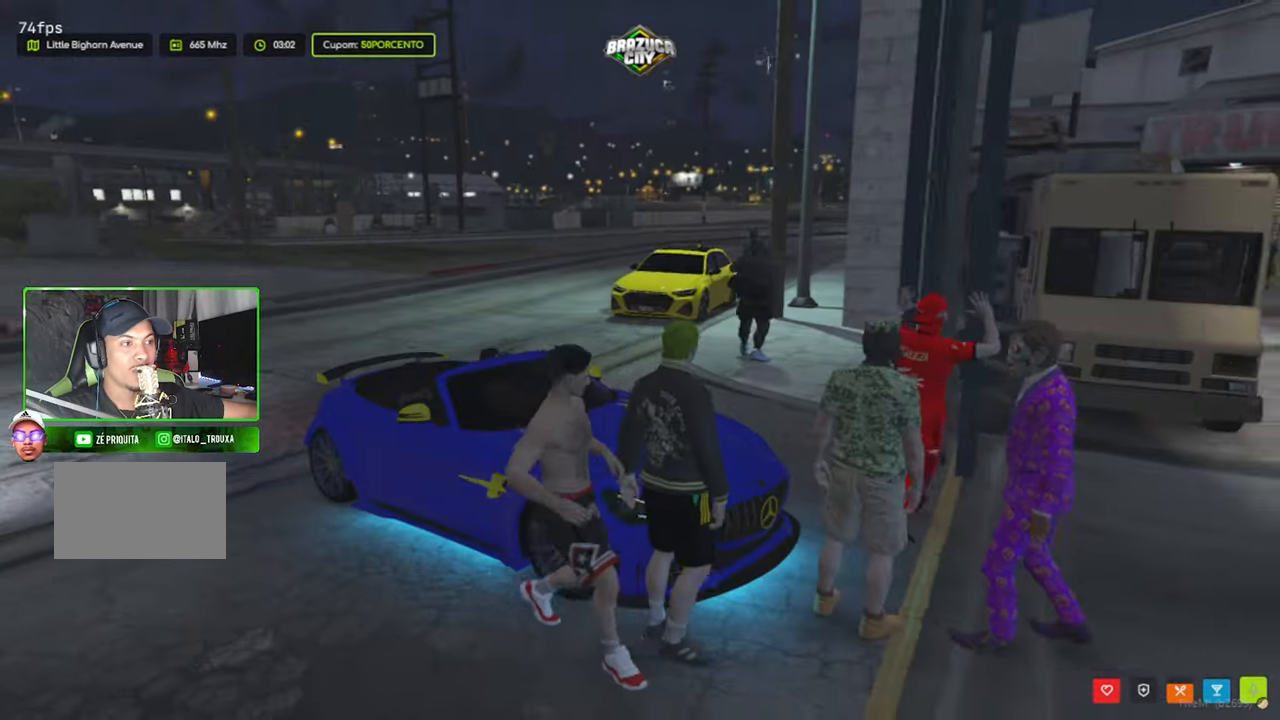
{"keys": ["a", "shift", "w"], "mouse": [], "mouse_move": "right", "events": [[250, "w", "down"], [283, "shift", "down"], [467, "a", "down"]]}
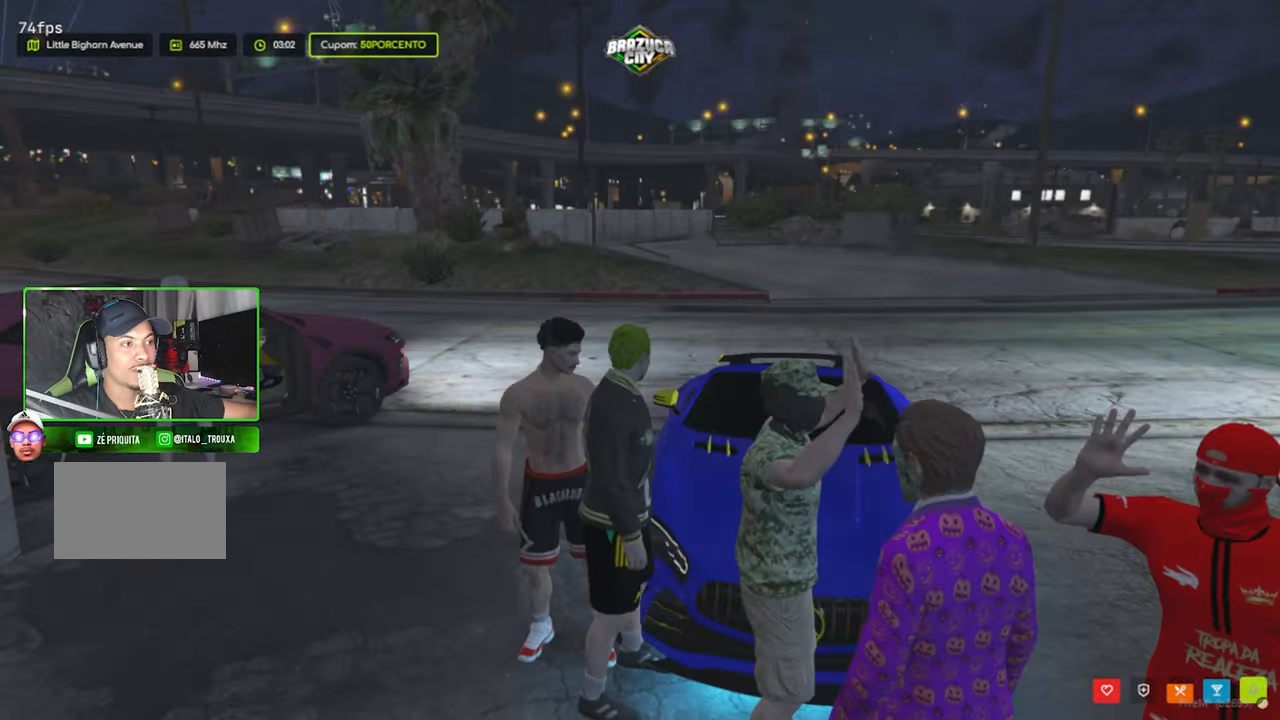
{"keys": ["caps_lock", "shift", "w"], "mouse": [], "mouse_move": "right", "events": [[200, "a", "up"], [350, "caps_lock", "down"]]}
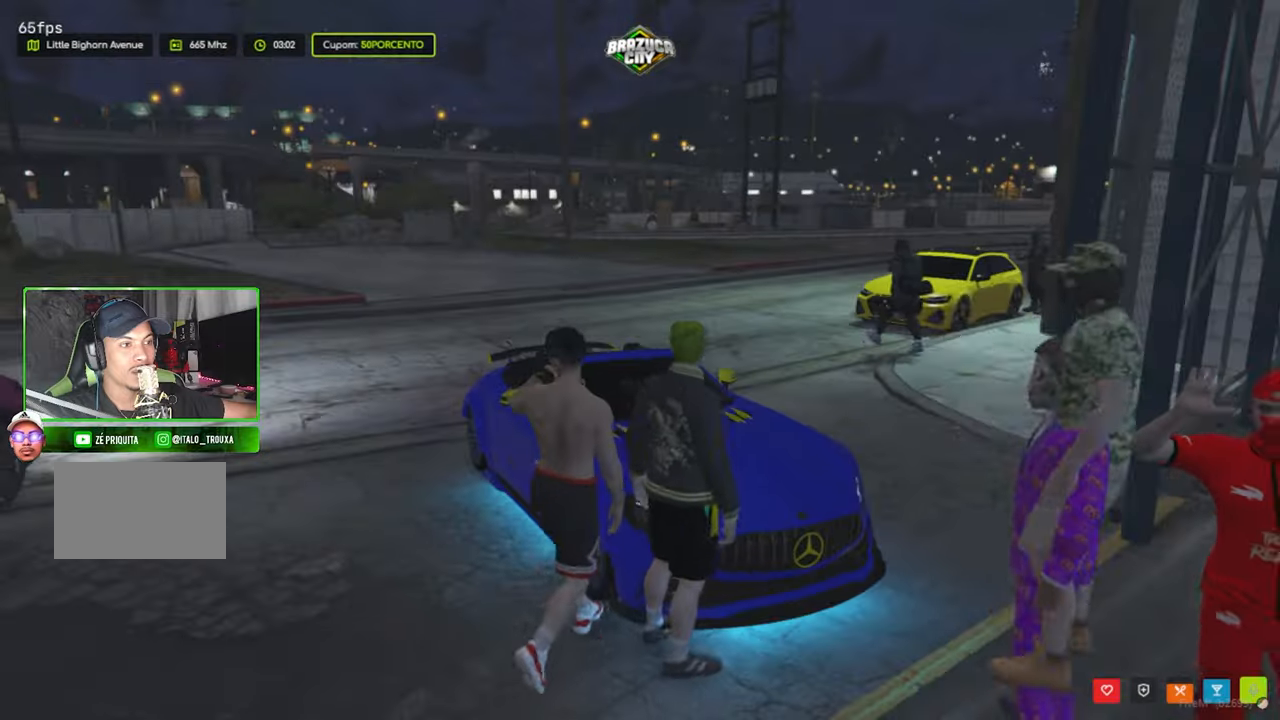
{"keys": ["caps_lock", "shift", "w"], "mouse": [], "mouse_move": "left", "events": []}
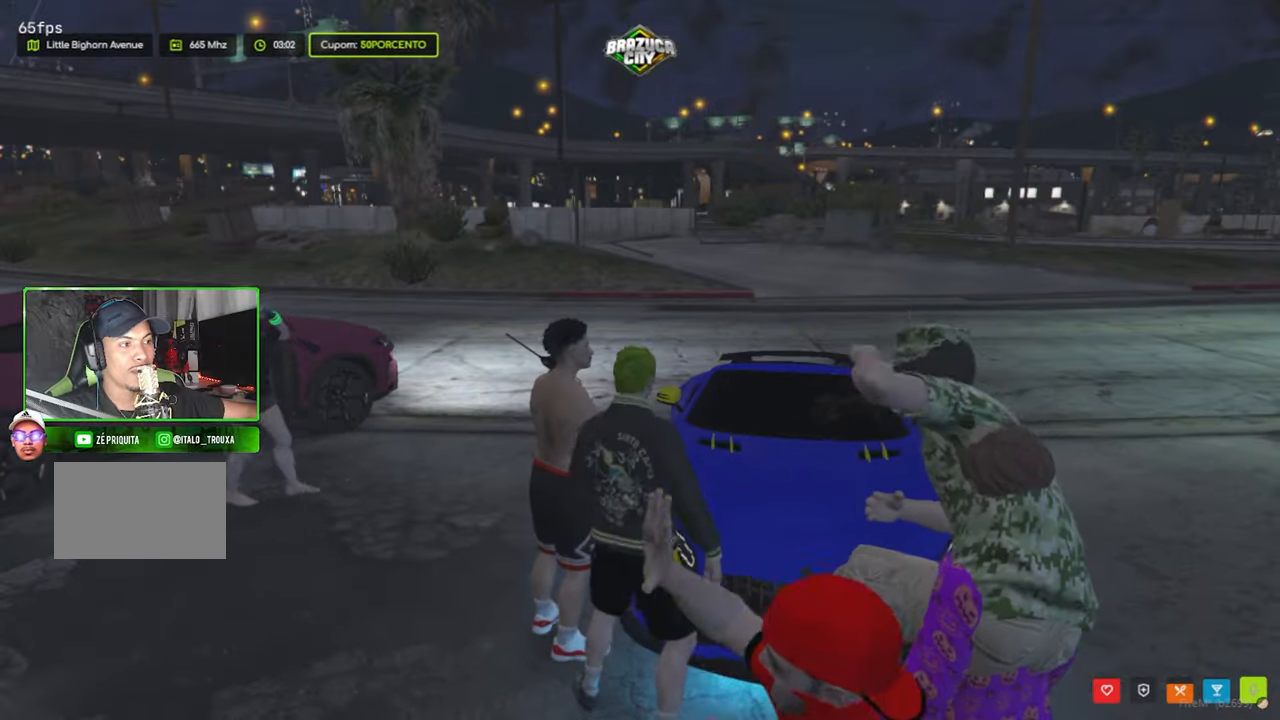
{"keys": ["shift", "w"], "mouse": [], "mouse_move": "still", "events": [[434, "caps_lock", "up"]]}